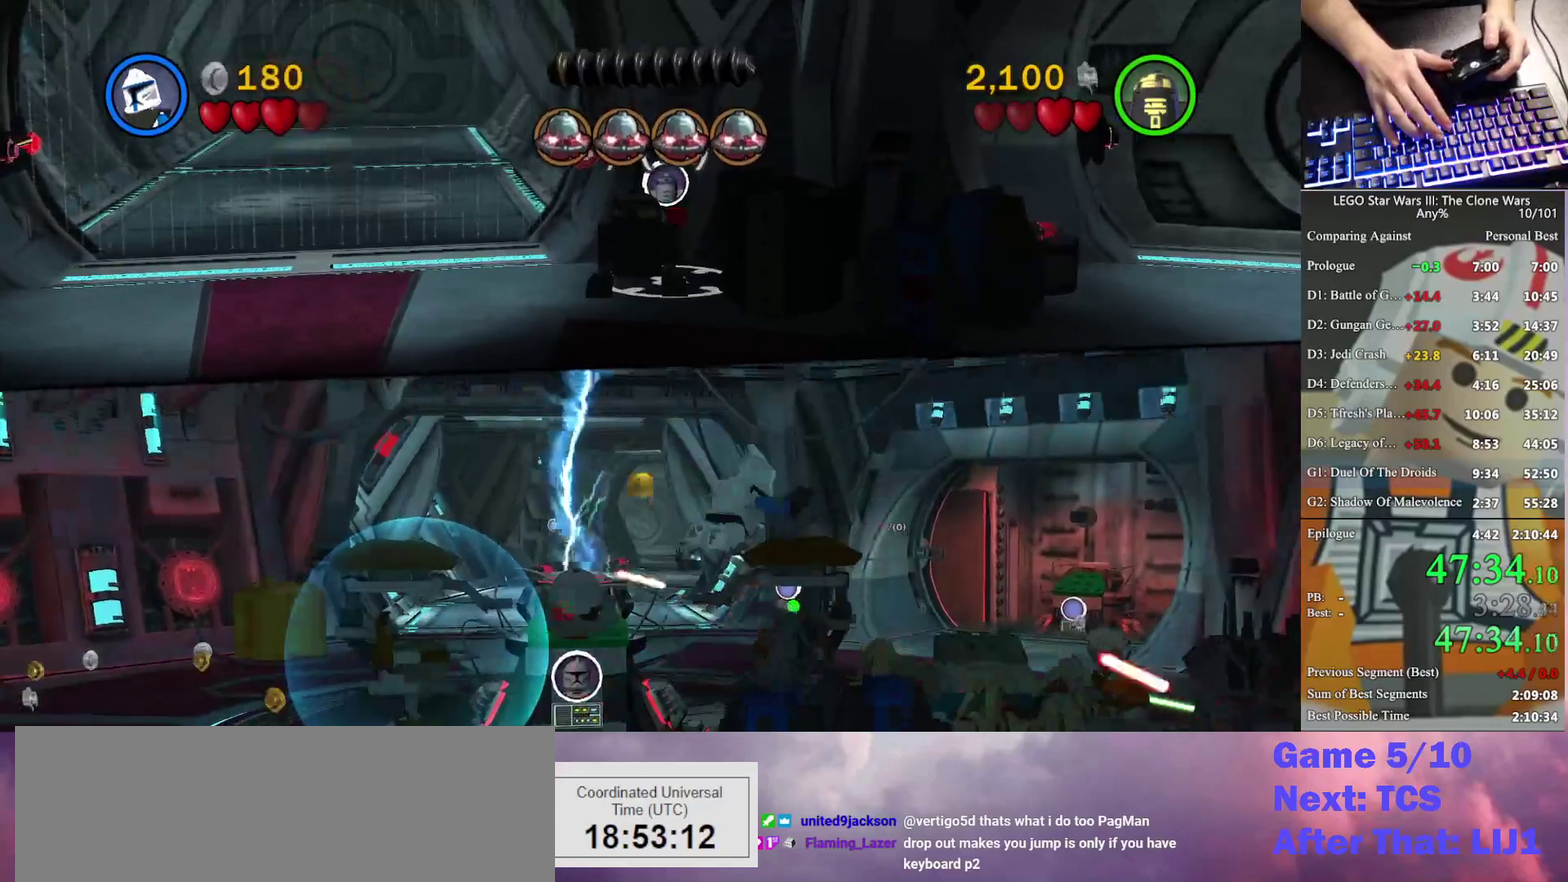
Gameplay with a controller (Xbox layout); each line is a JSON object with the inputs held at the frame after it. "events" lists button and stick changes between this image and that frame as [ms after this image, input, new state], when the widget could be followed in between. Not read: L1 R1 keyboard_mouse.
{"buttons": [], "left_stick": "up-right", "right_stick": "center", "events": []}
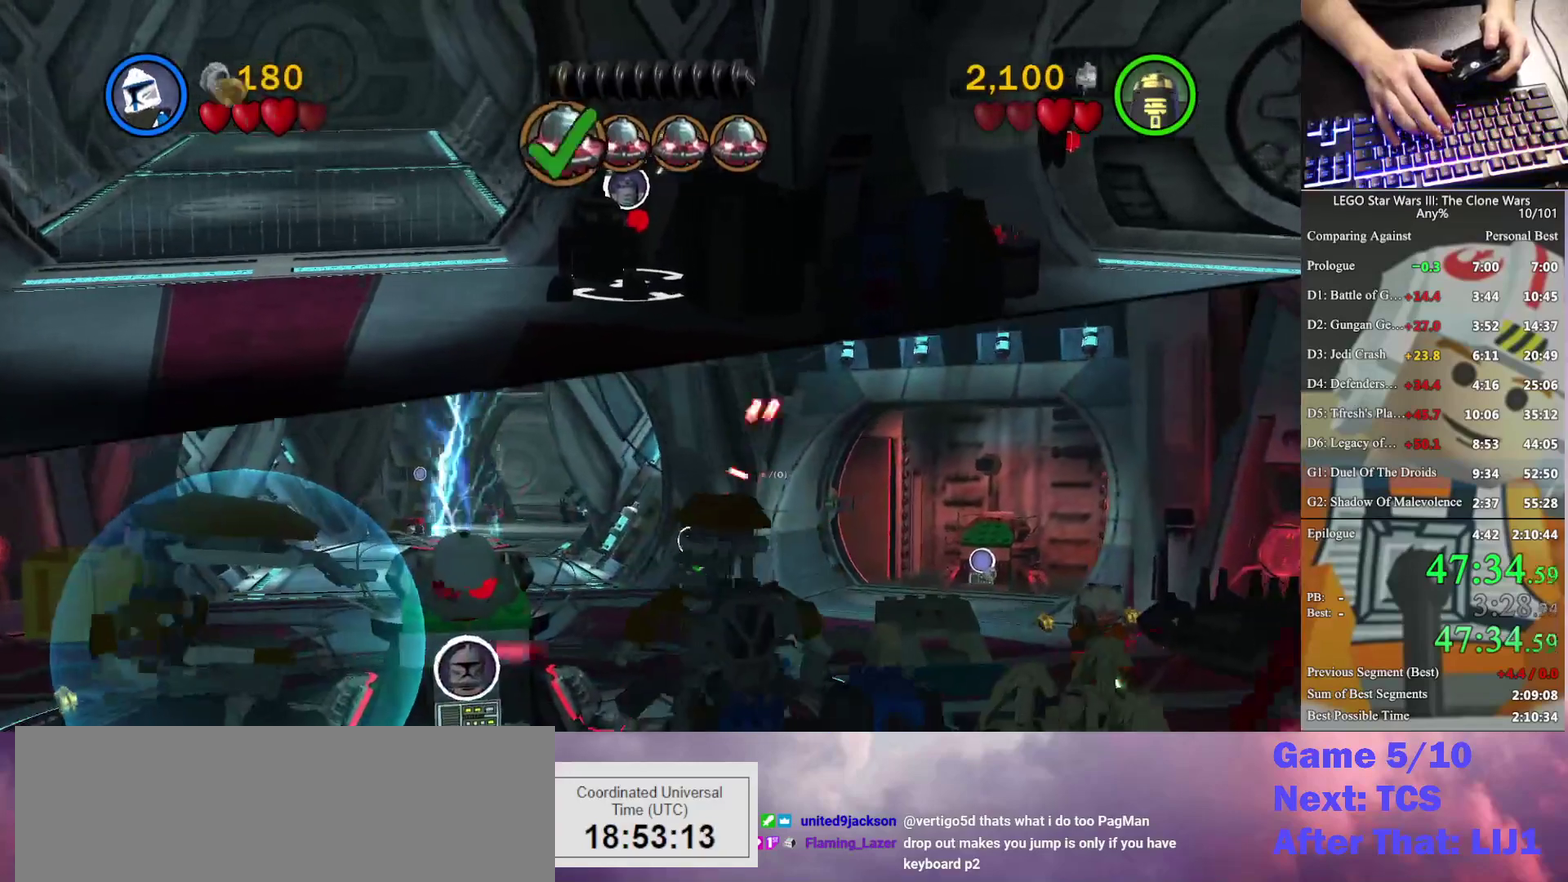
{"buttons": [], "left_stick": "up-right", "right_stick": "center", "events": [[67, "A", "down"], [200, "A", "up"], [333, "A", "down"], [467, "A", "up"]]}
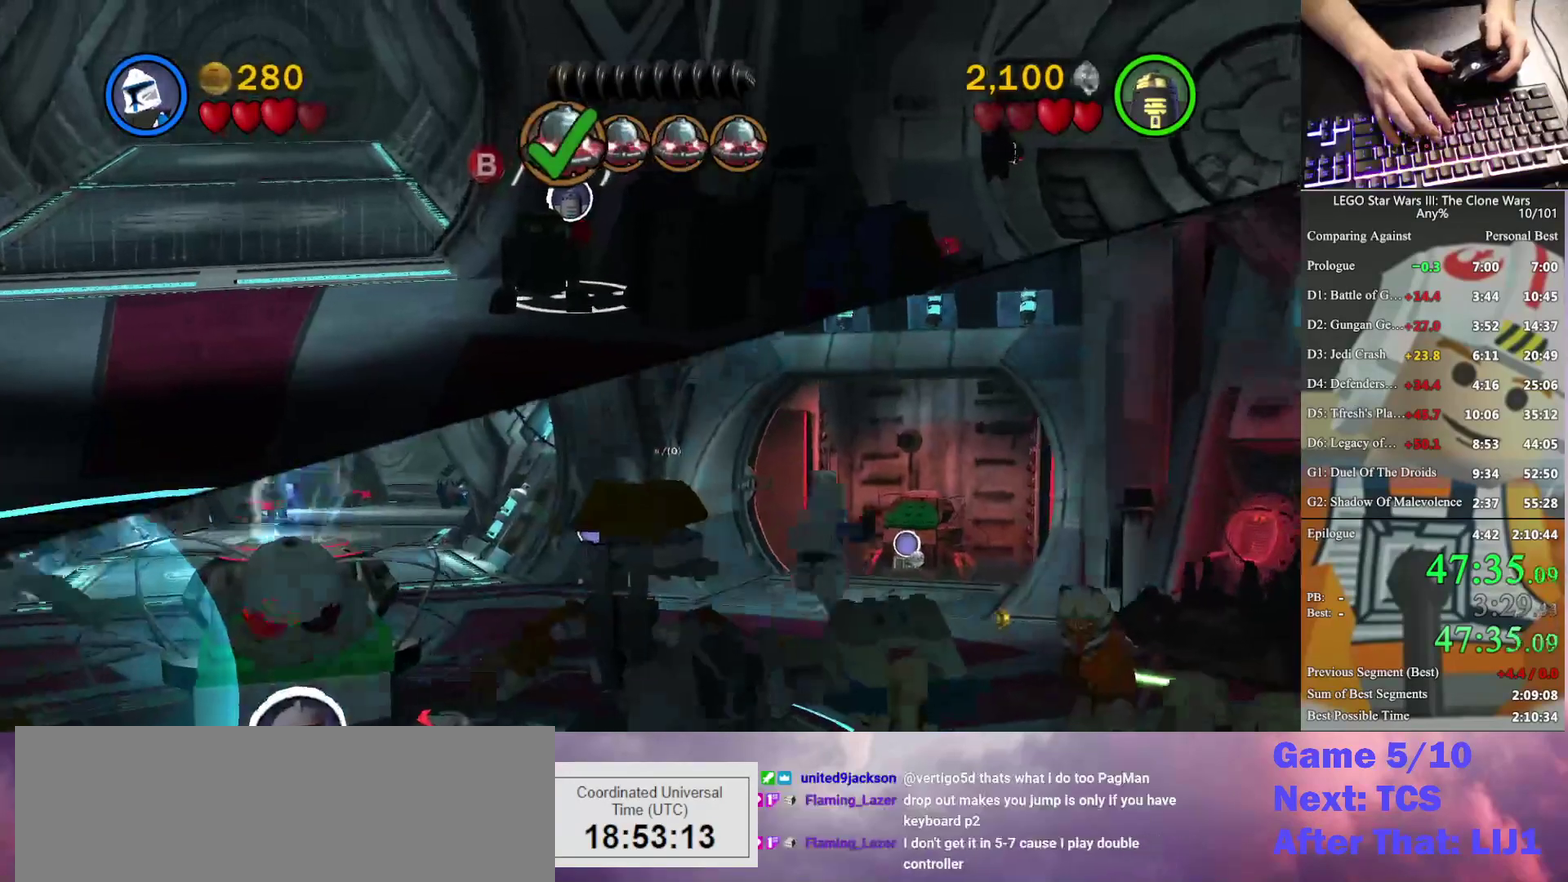
{"buttons": [], "left_stick": "up", "right_stick": "center", "events": [[33, "A", "down"], [67, "left_stick", "up"], [167, "A", "up"]]}
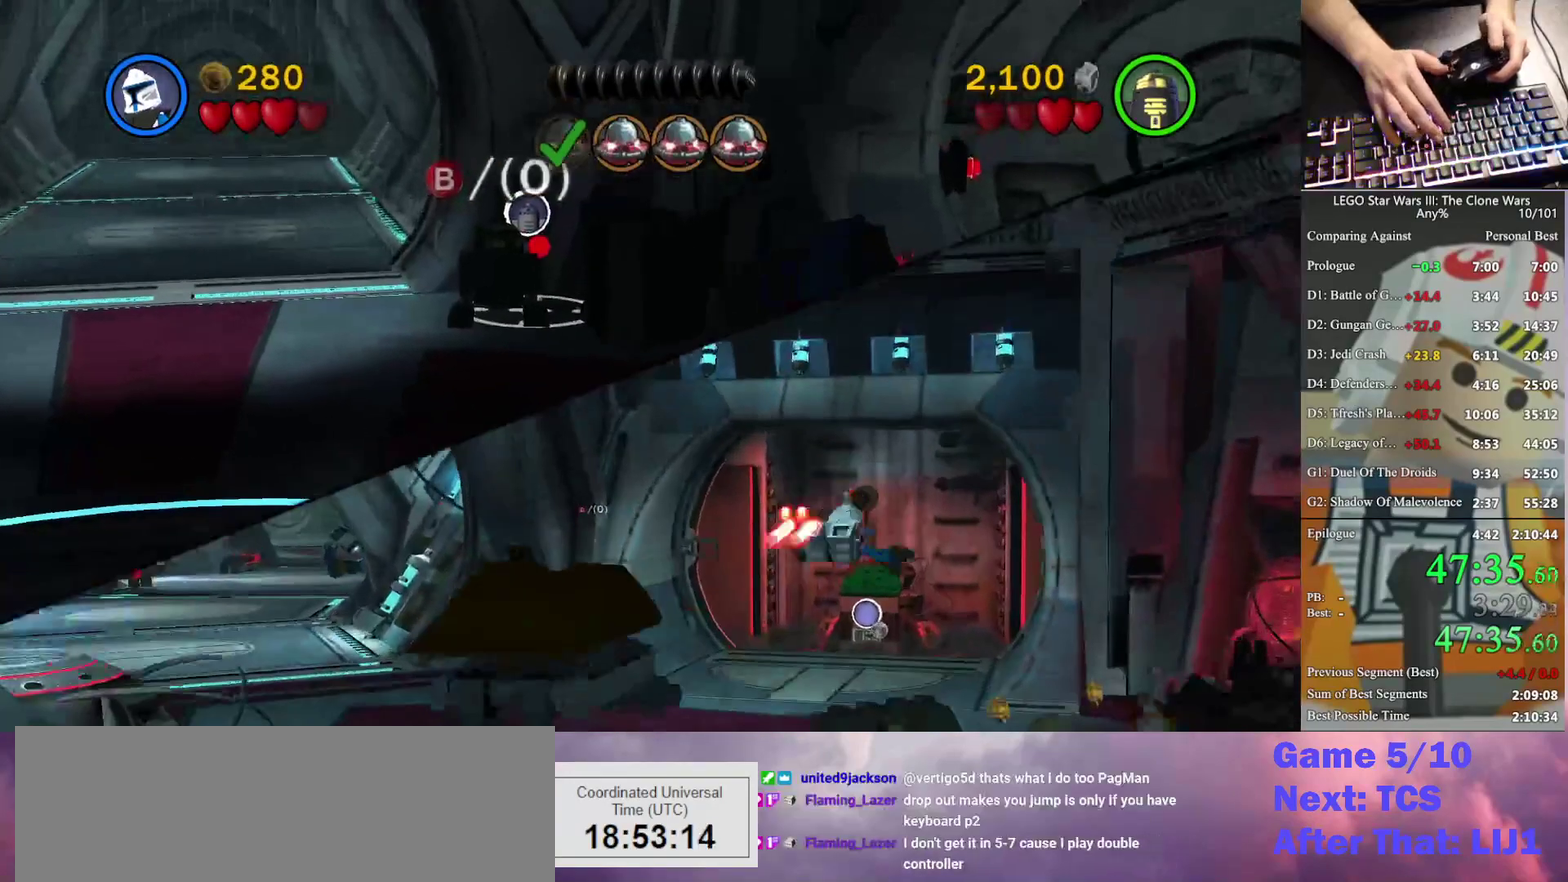
{"buttons": [], "left_stick": "up", "right_stick": "center", "events": []}
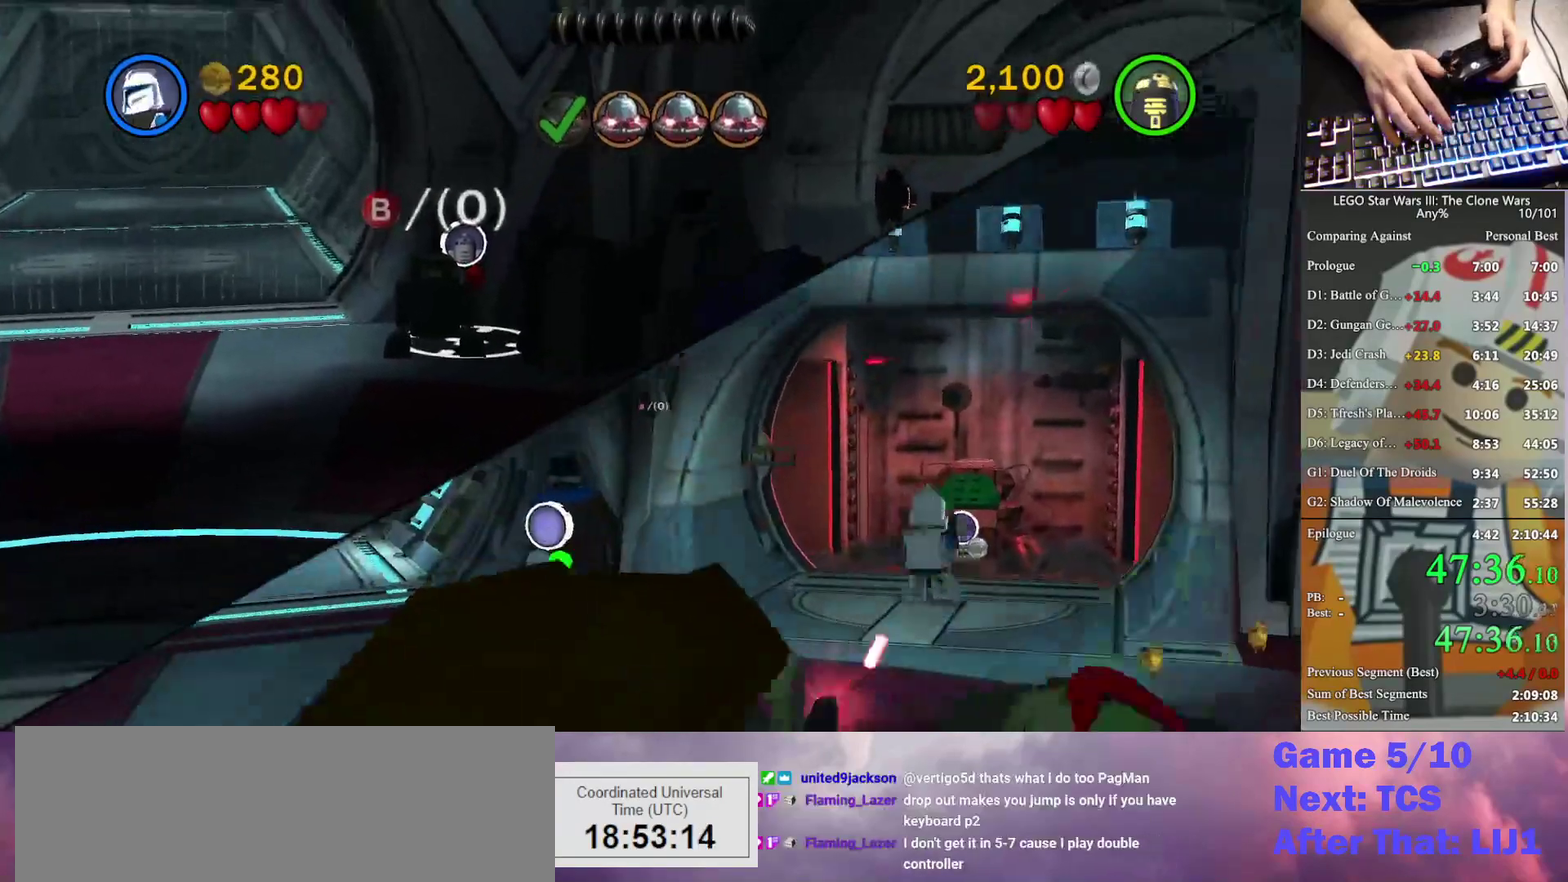
{"buttons": [], "left_stick": "up", "right_stick": "center", "events": []}
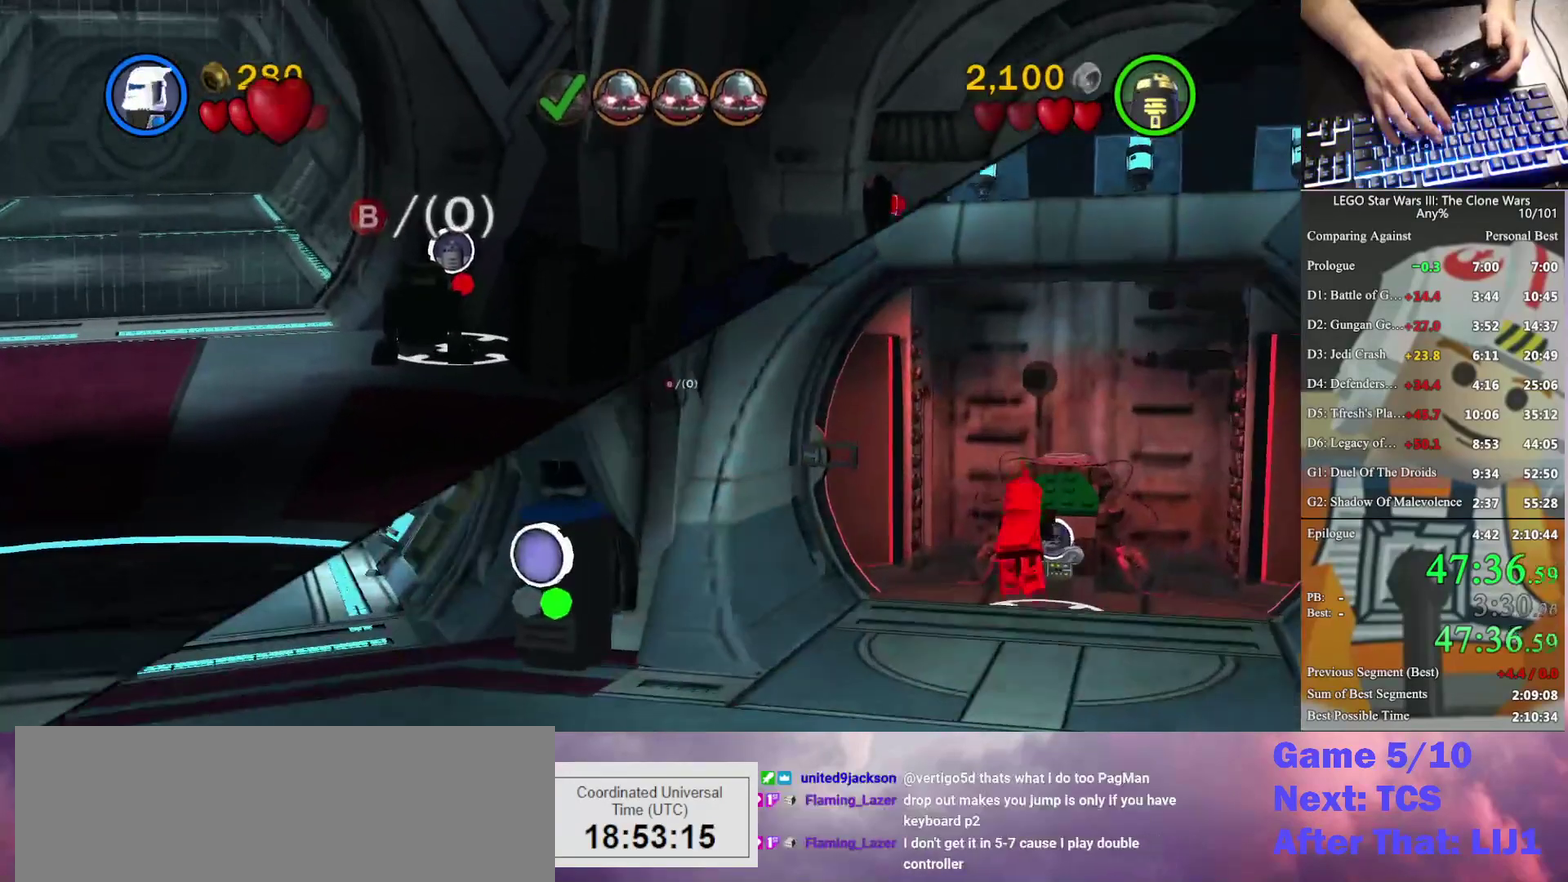
{"buttons": [], "left_stick": "center", "right_stick": "center", "events": [[100, "B", "down"], [100, "left_stick", "center"], [233, "B", "up"], [367, "B", "down"], [467, "B", "up"]]}
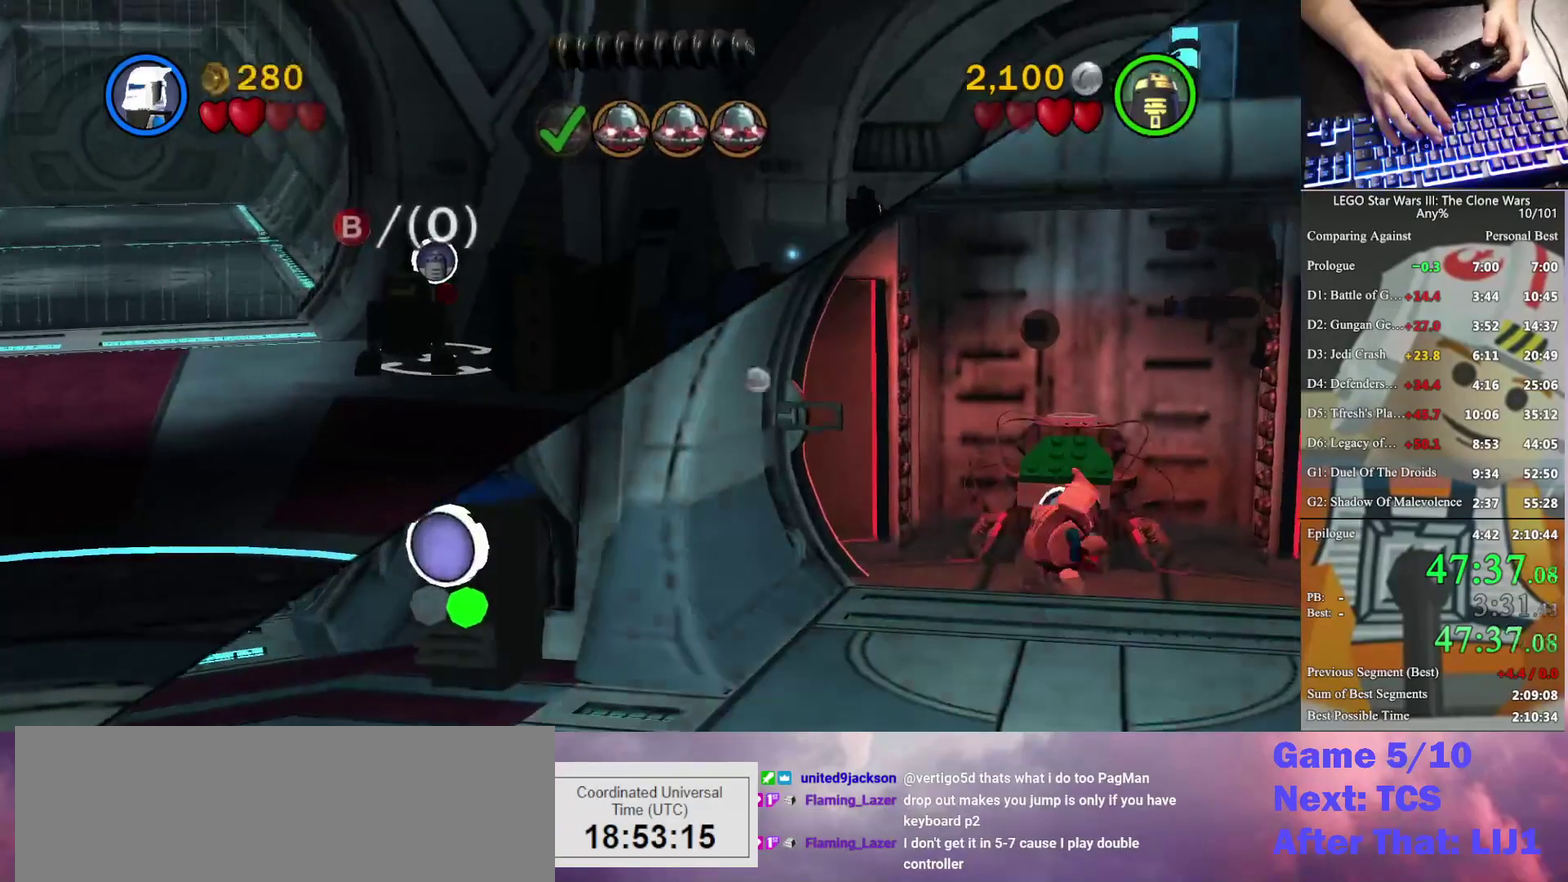
{"buttons": [], "left_stick": "down-left", "right_stick": "center", "events": [[67, "left_stick", "down-left"]]}
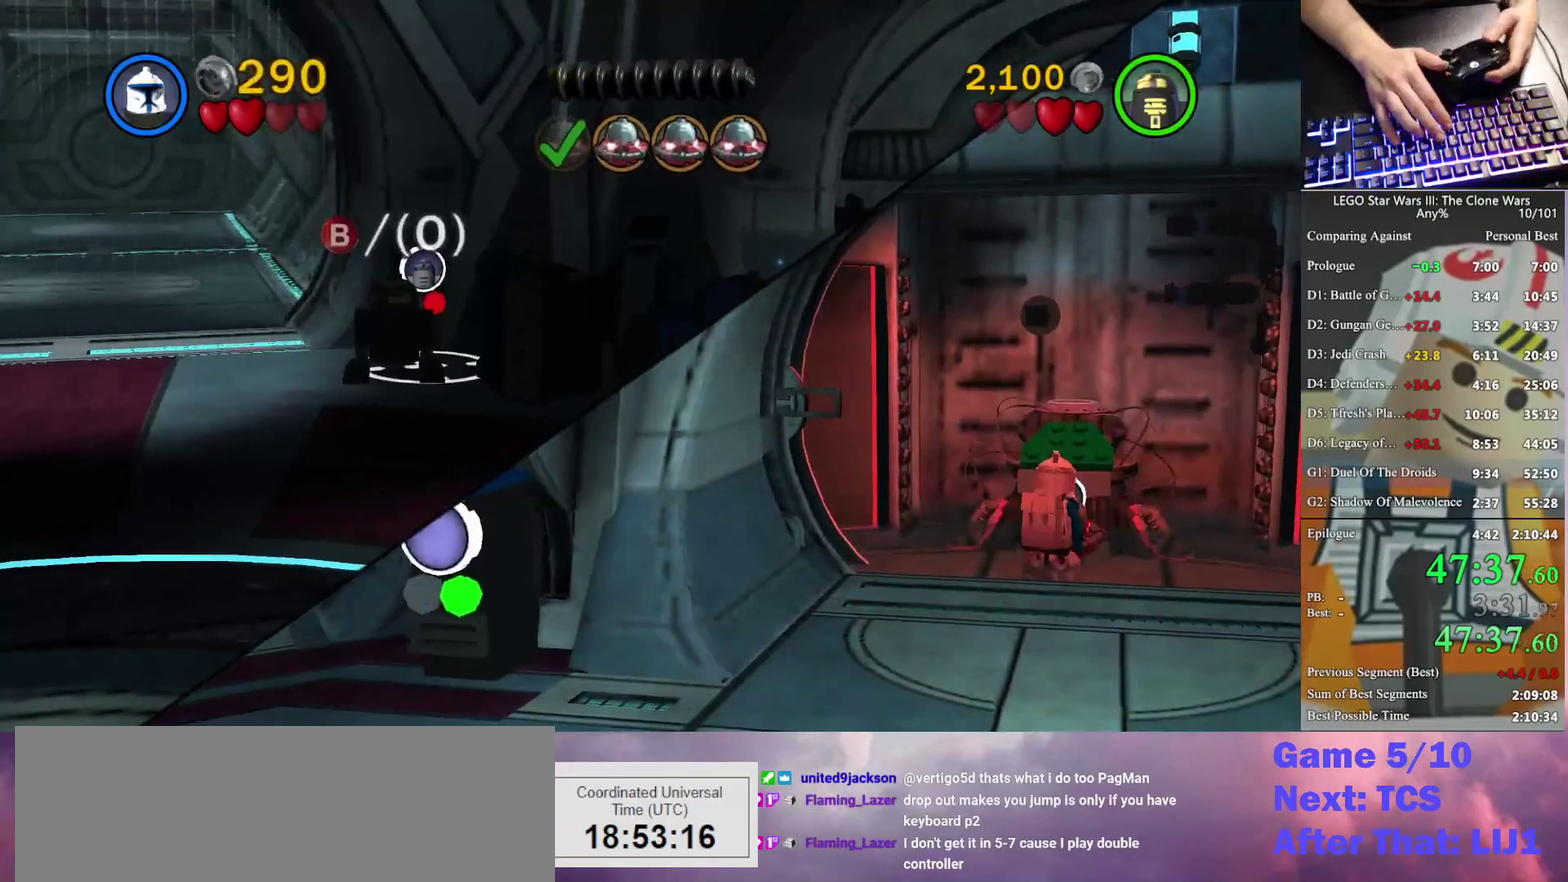
{"buttons": [], "left_stick": "down-left", "right_stick": "center", "events": []}
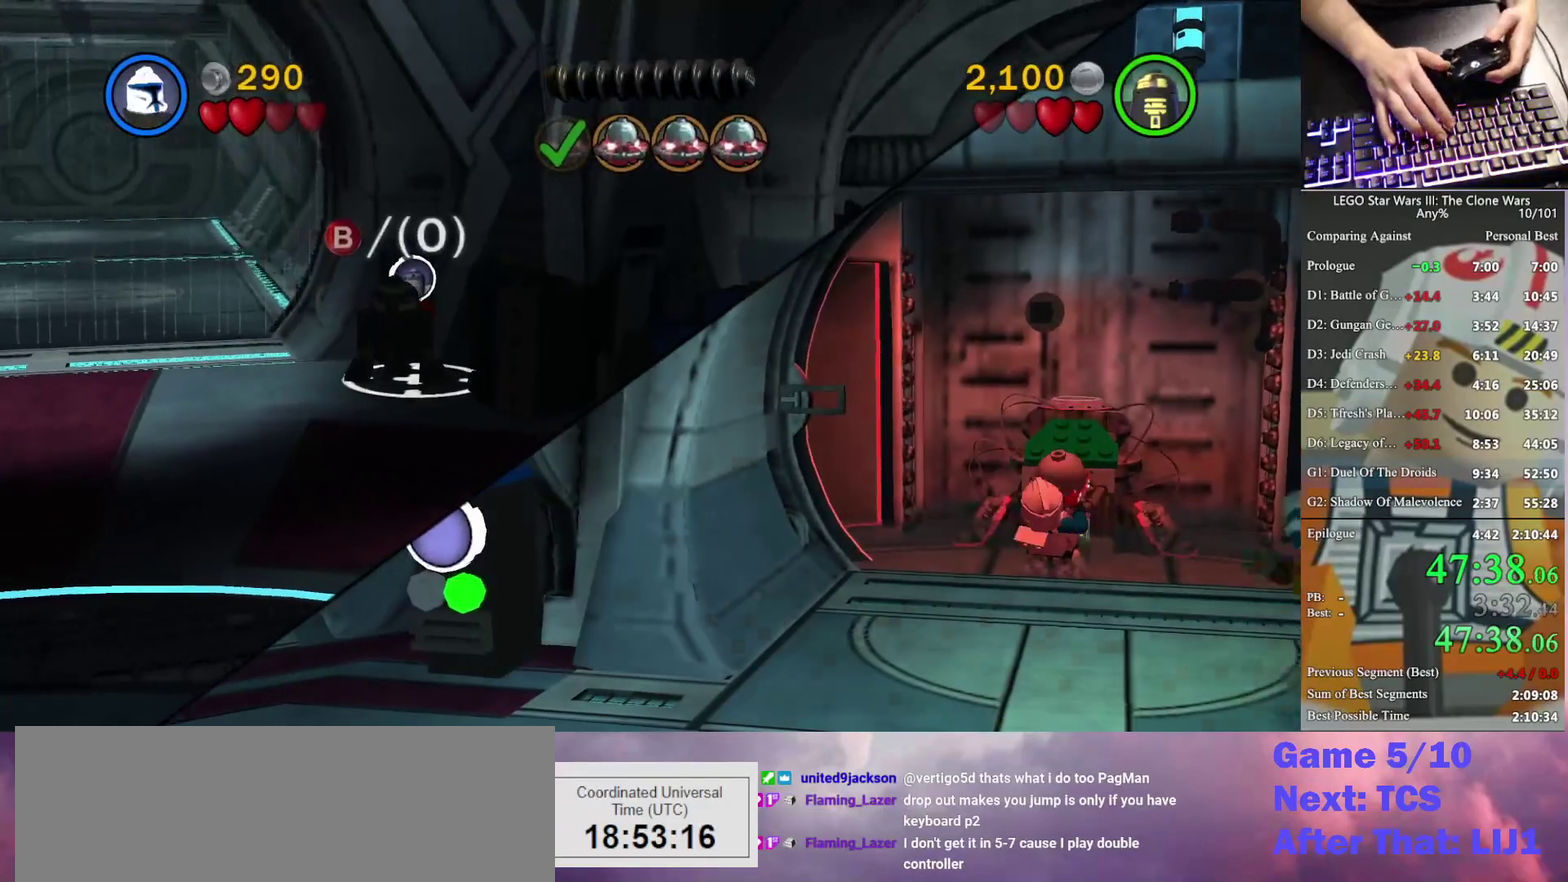
{"buttons": ["A"], "left_stick": "down-left", "right_stick": "center", "events": [[467, "A", "down"]]}
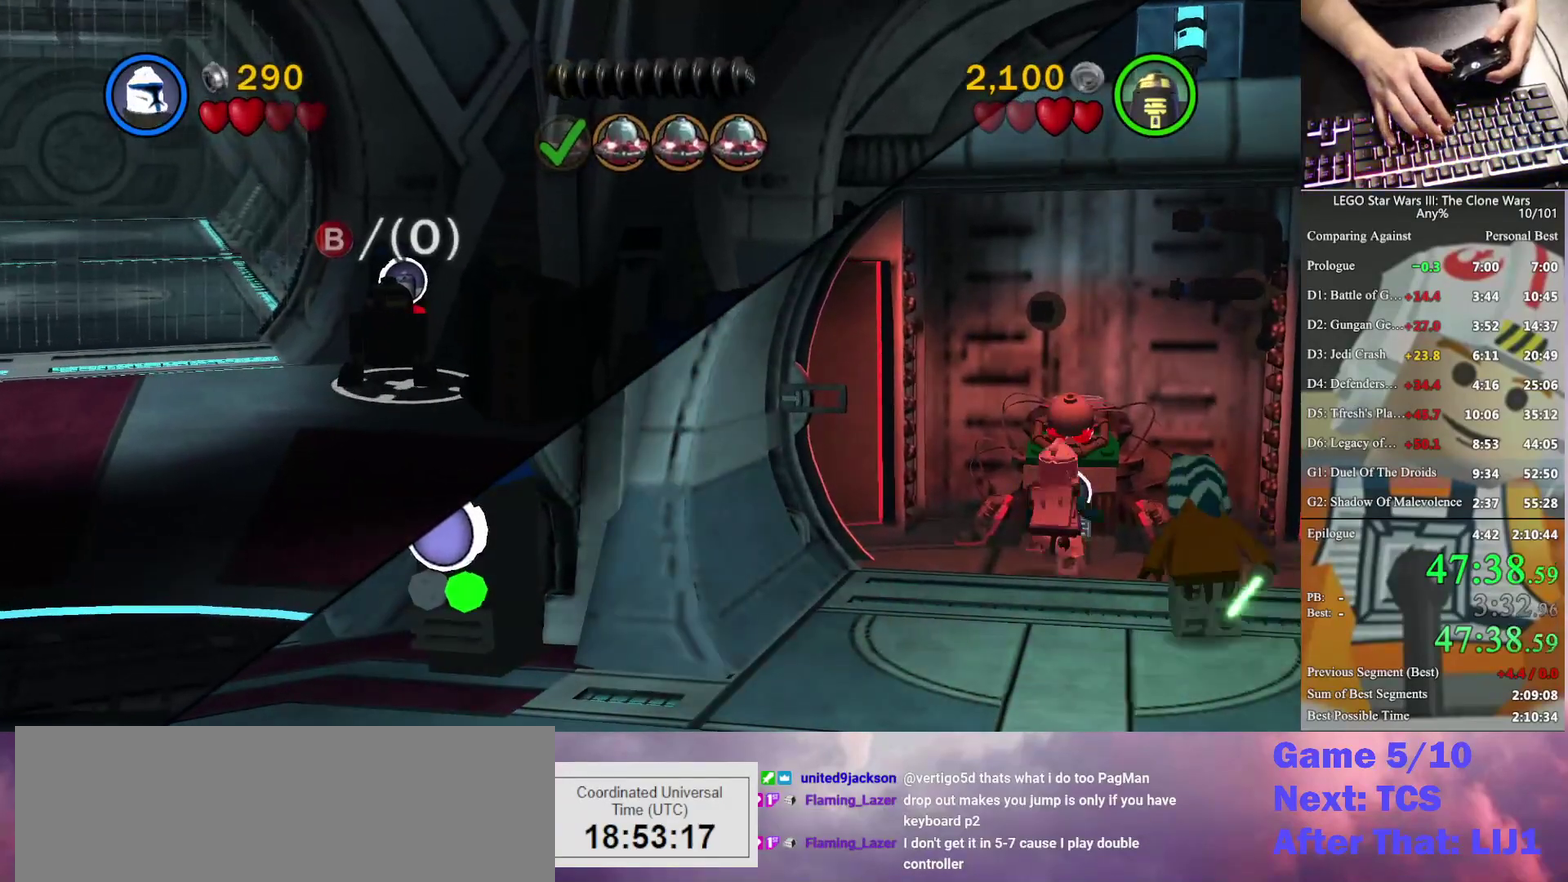
{"buttons": [], "left_stick": "down-left", "right_stick": "center", "events": [[67, "A", "up"], [200, "A", "down"], [267, "A", "up"], [400, "A", "down"], [500, "A", "up"]]}
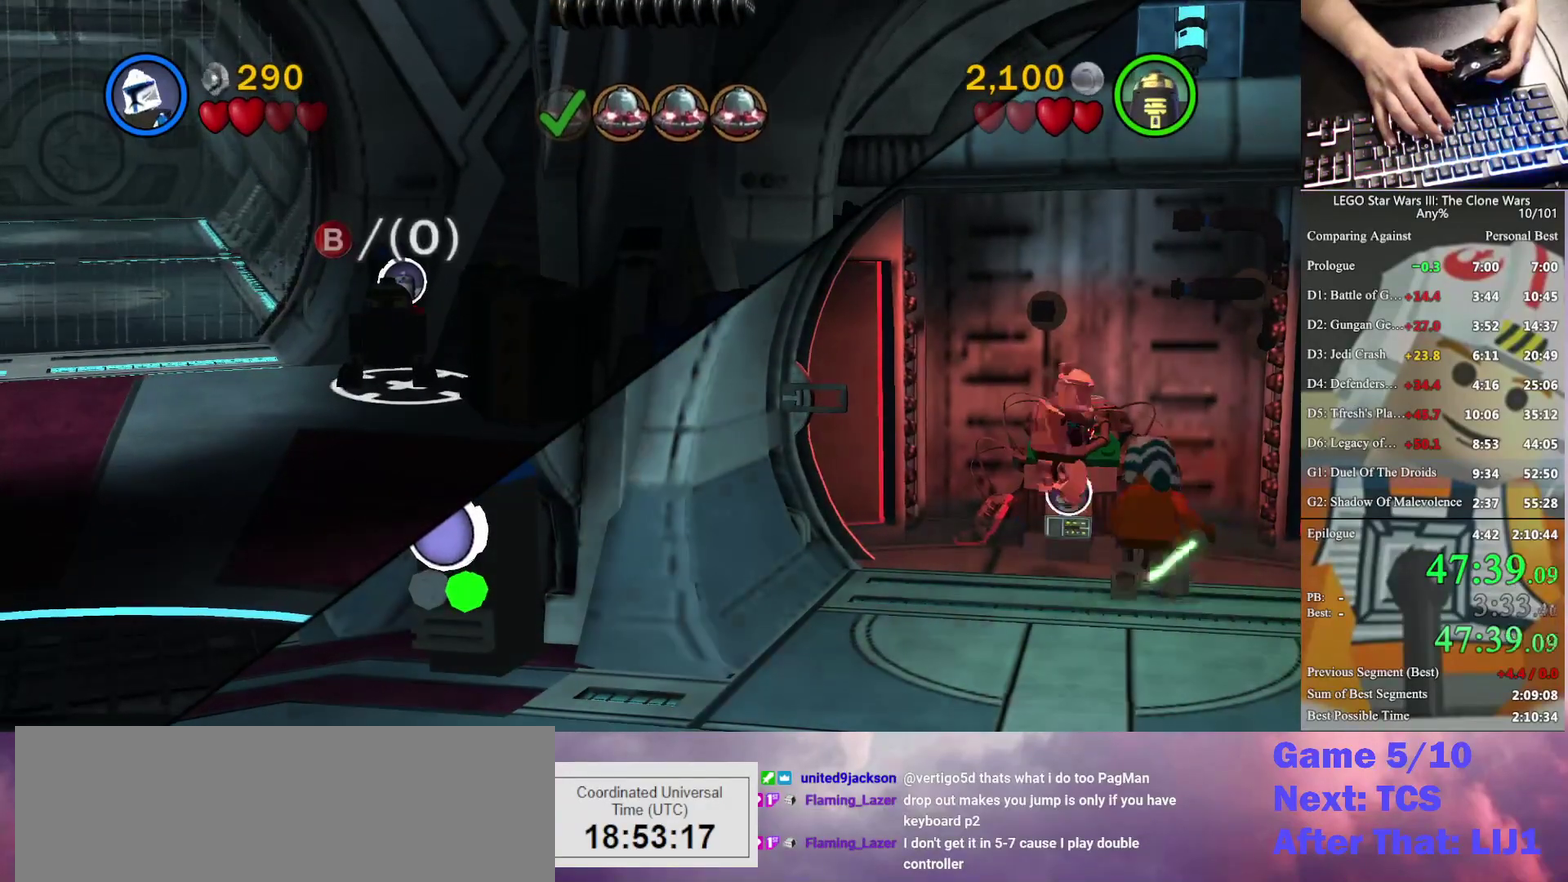
{"buttons": [], "left_stick": "down-left", "right_stick": "center", "events": [[167, "A", "down"], [233, "A", "up"], [333, "A", "down"], [433, "A", "up"]]}
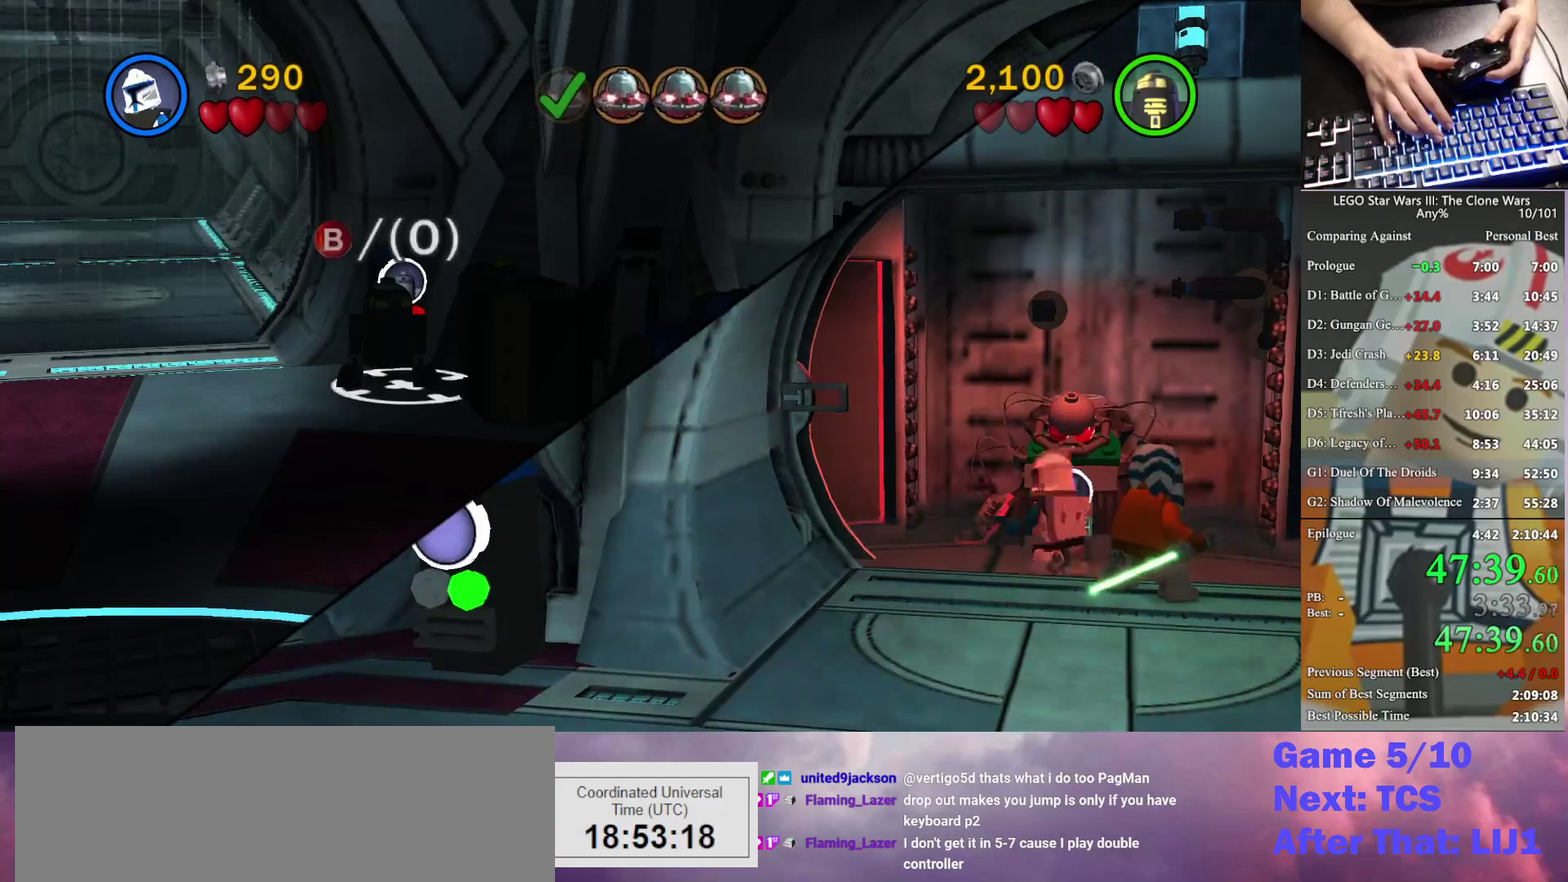
{"buttons": [], "left_stick": "down-left", "right_stick": "center", "events": [[67, "A", "down"], [167, "A", "up"]]}
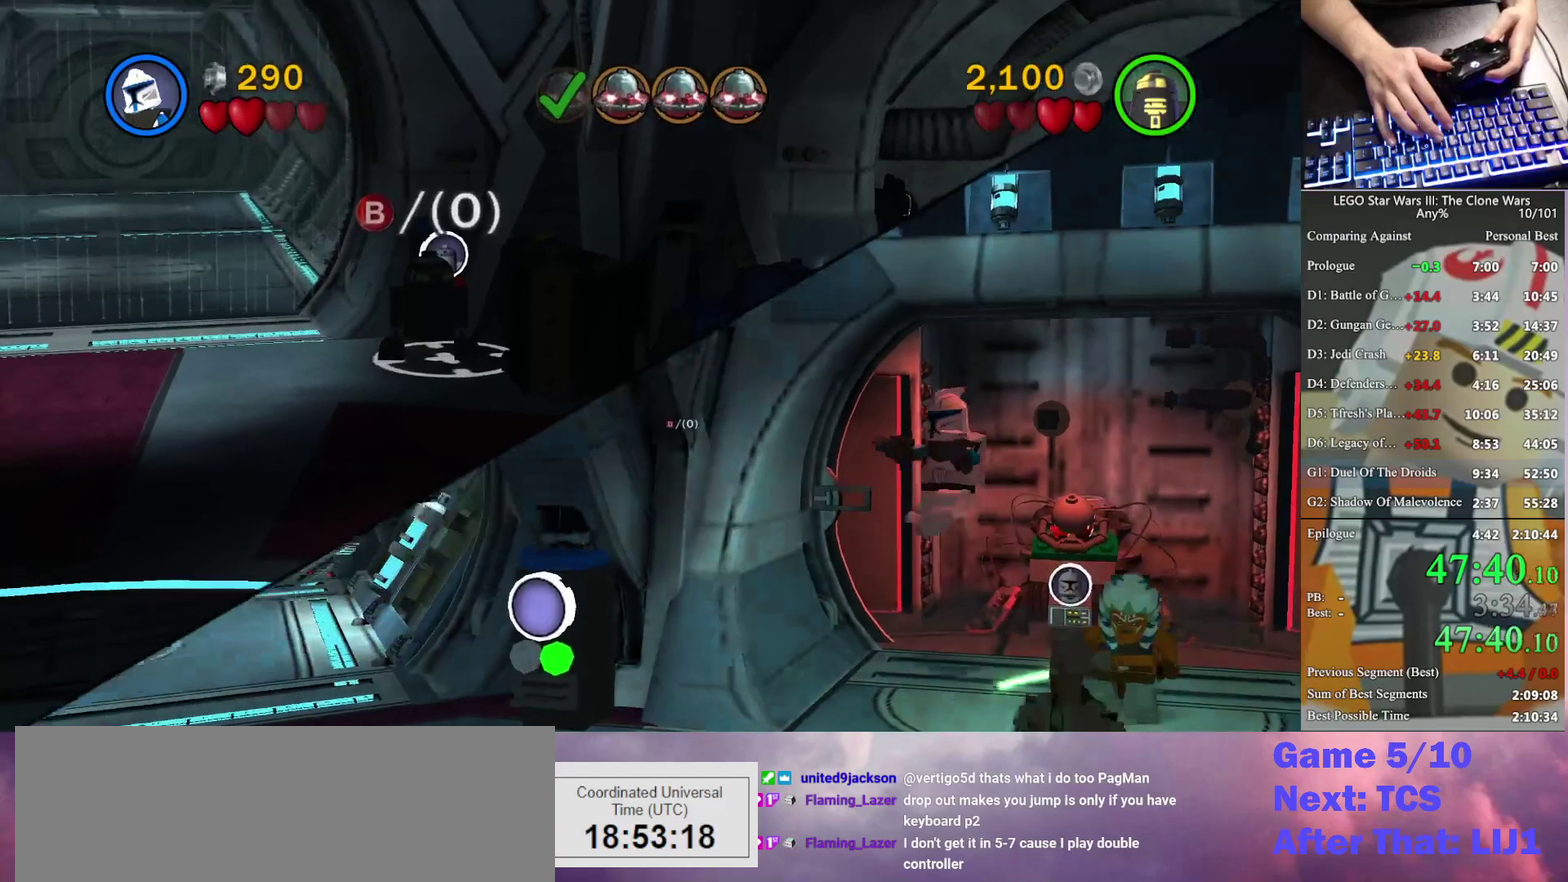
{"buttons": [], "left_stick": "down-left", "right_stick": "center", "events": []}
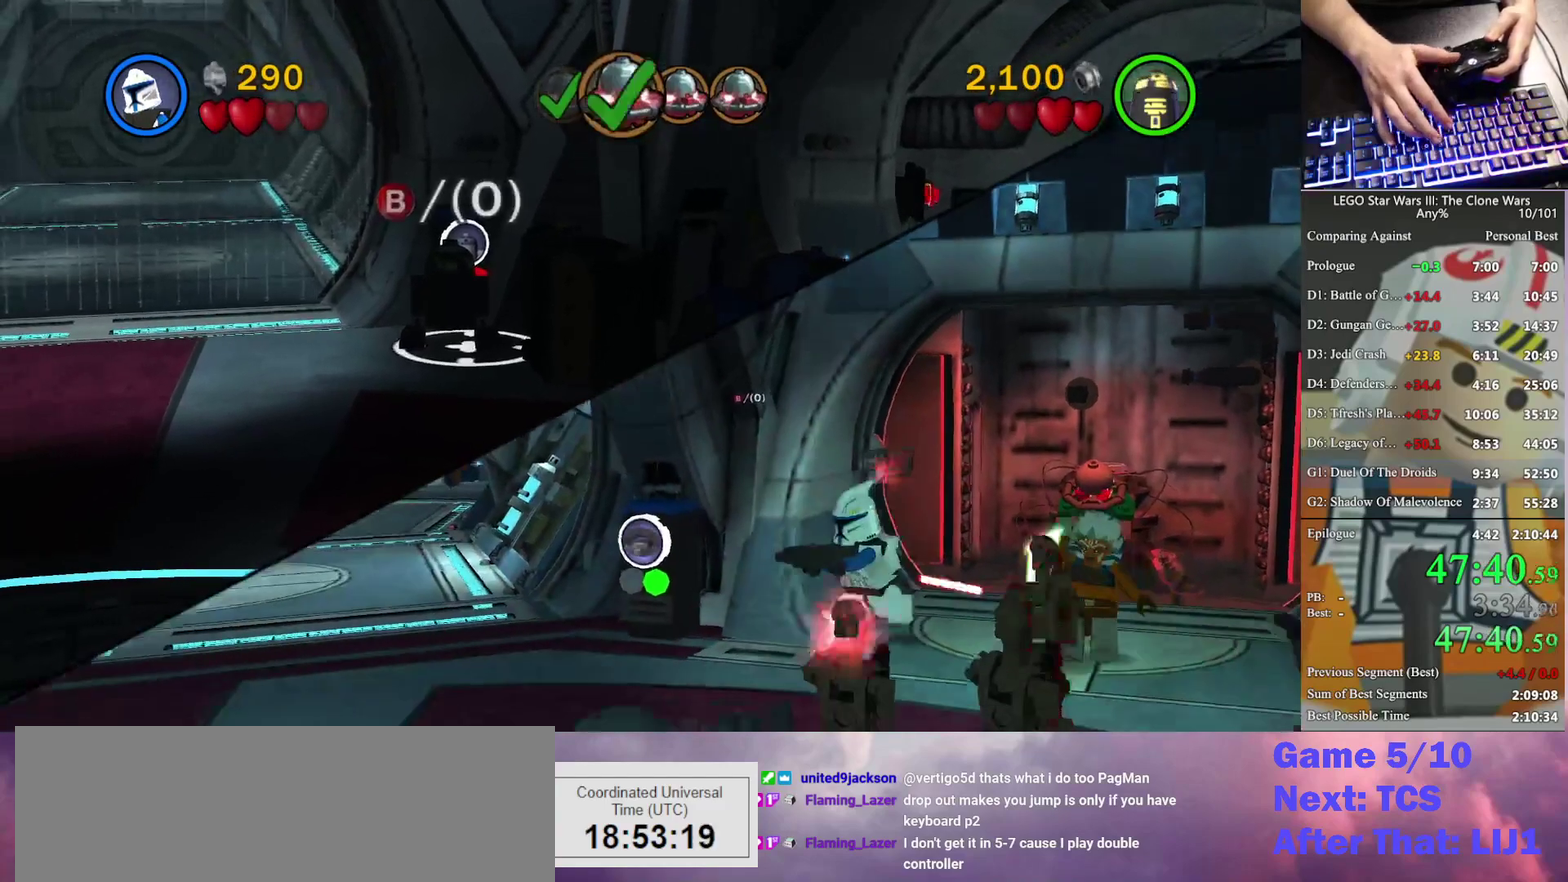
{"buttons": [], "left_stick": "up-left", "right_stick": "center", "events": [[133, "left_stick", "left"], [333, "left_stick", "up-left"]]}
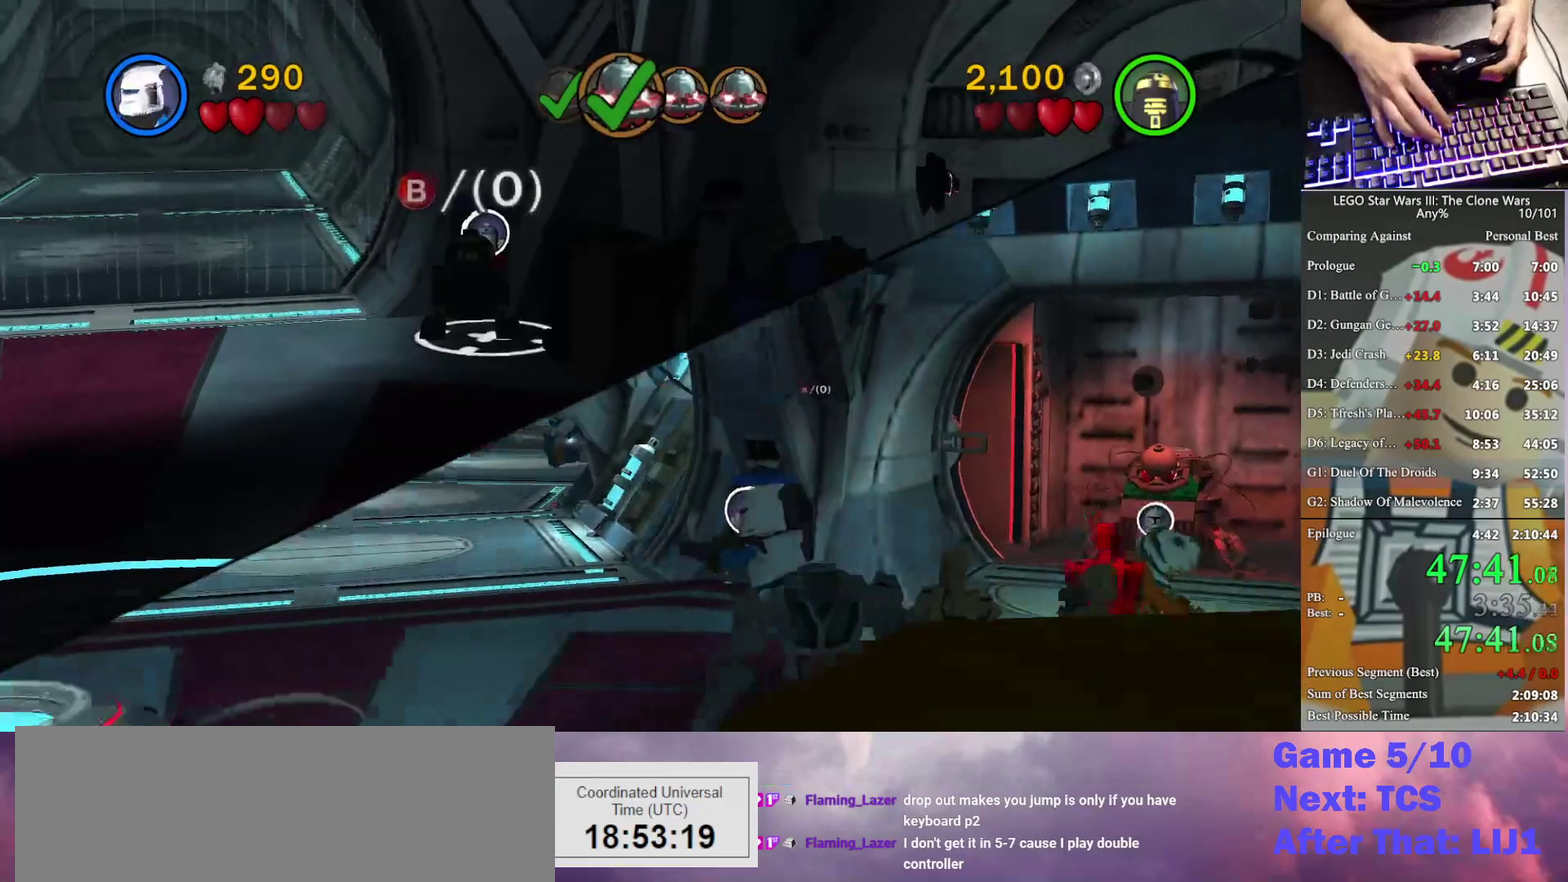
{"buttons": [], "left_stick": "center", "right_stick": "center", "events": [[267, "START", "down"], [333, "left_stick", "center"], [367, "START", "up"]]}
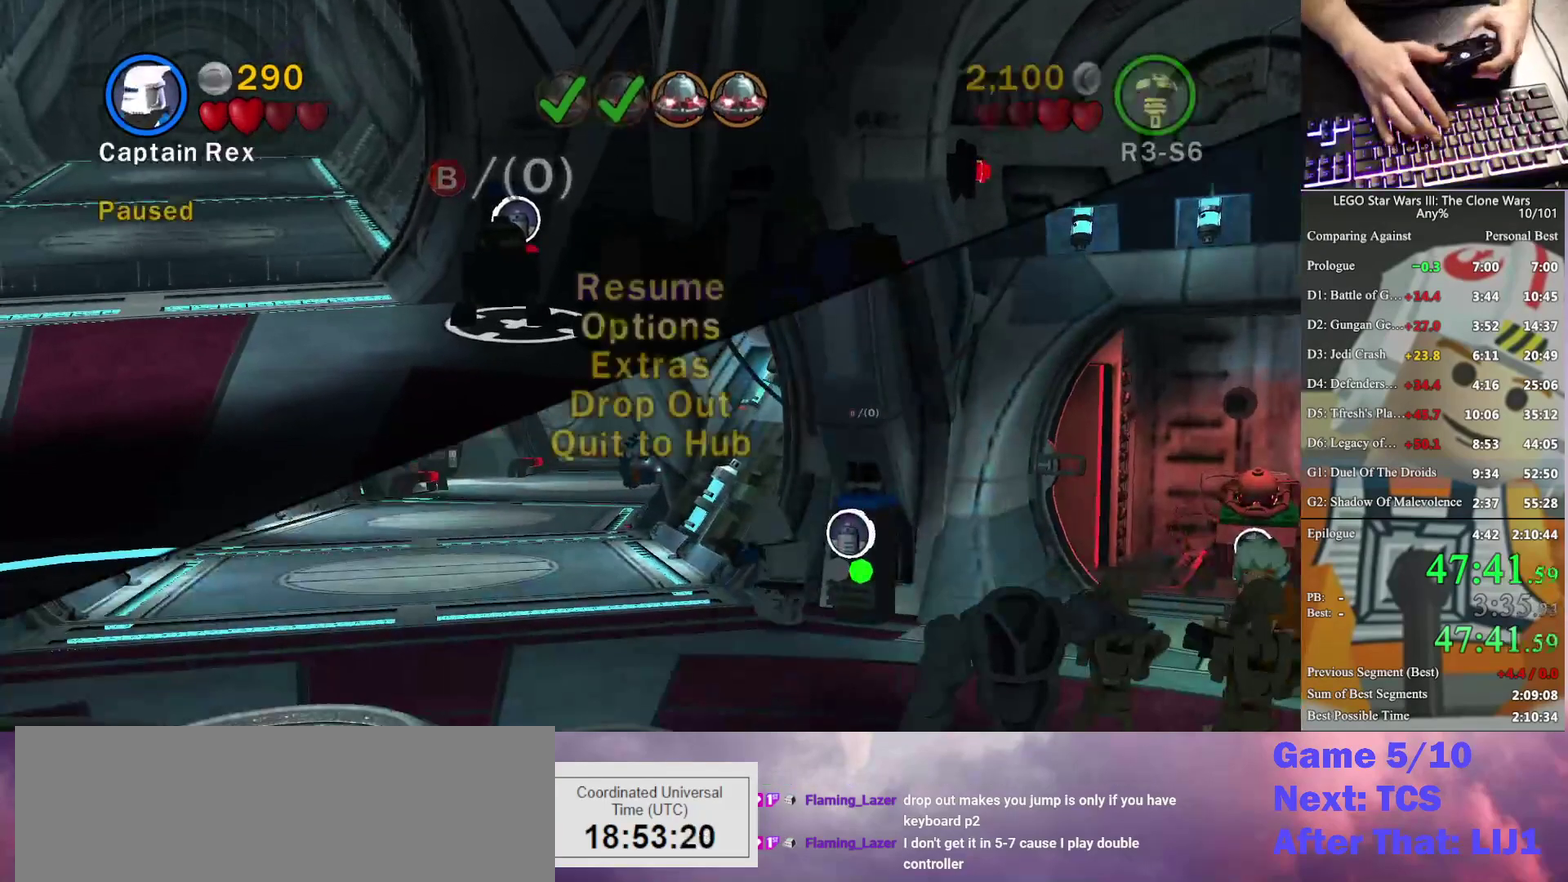
{"buttons": [], "left_stick": "center", "right_stick": "center", "events": [[367, "A", "down"], [433, "A", "up"]]}
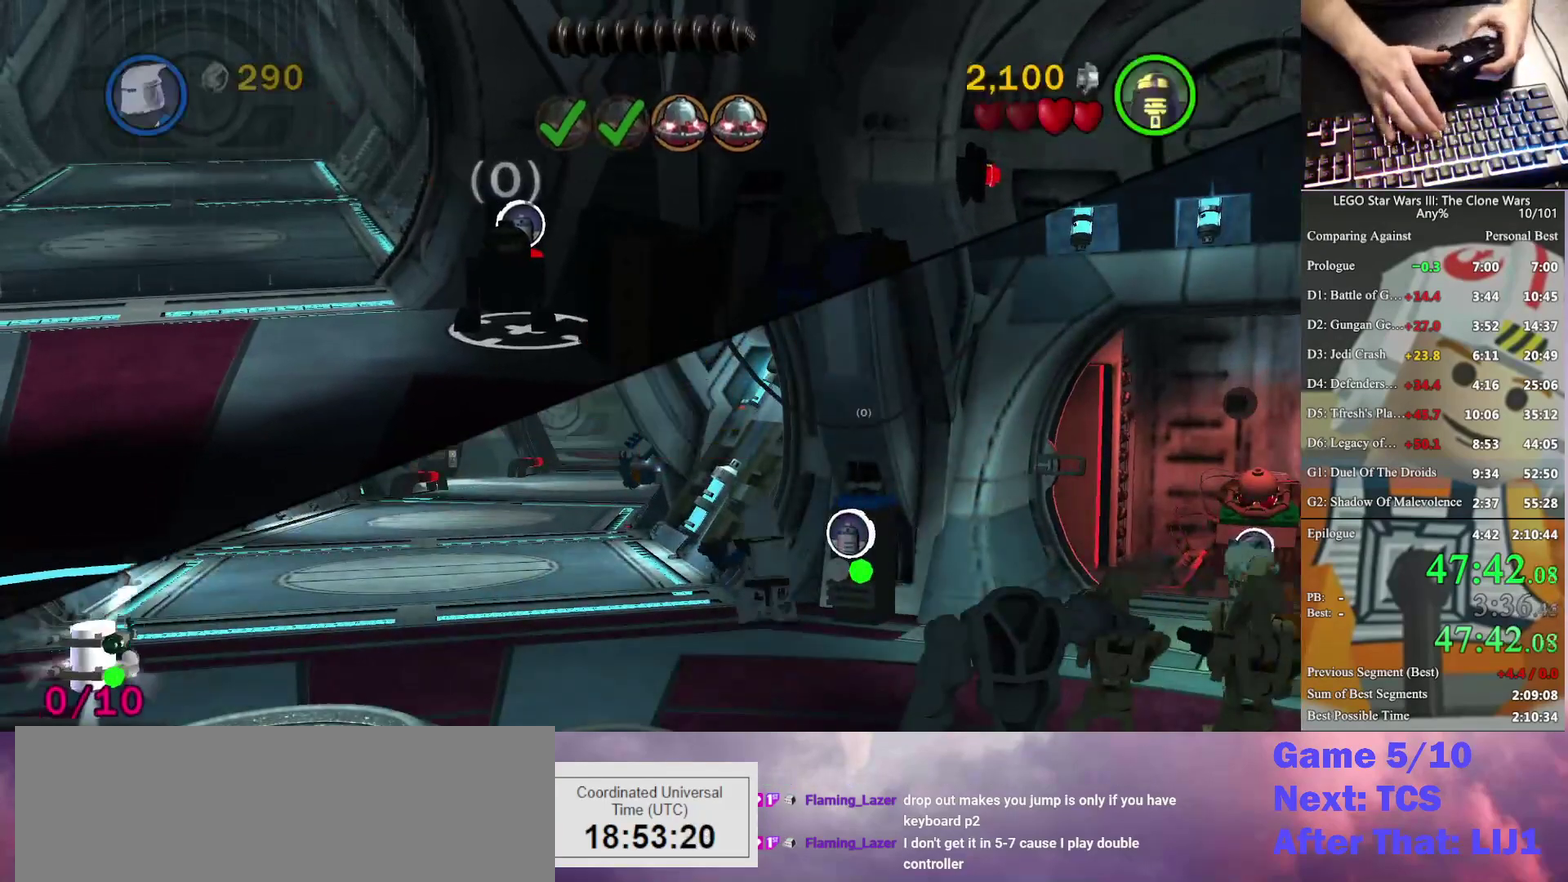
{"buttons": [], "left_stick": "center", "right_stick": "center", "events": []}
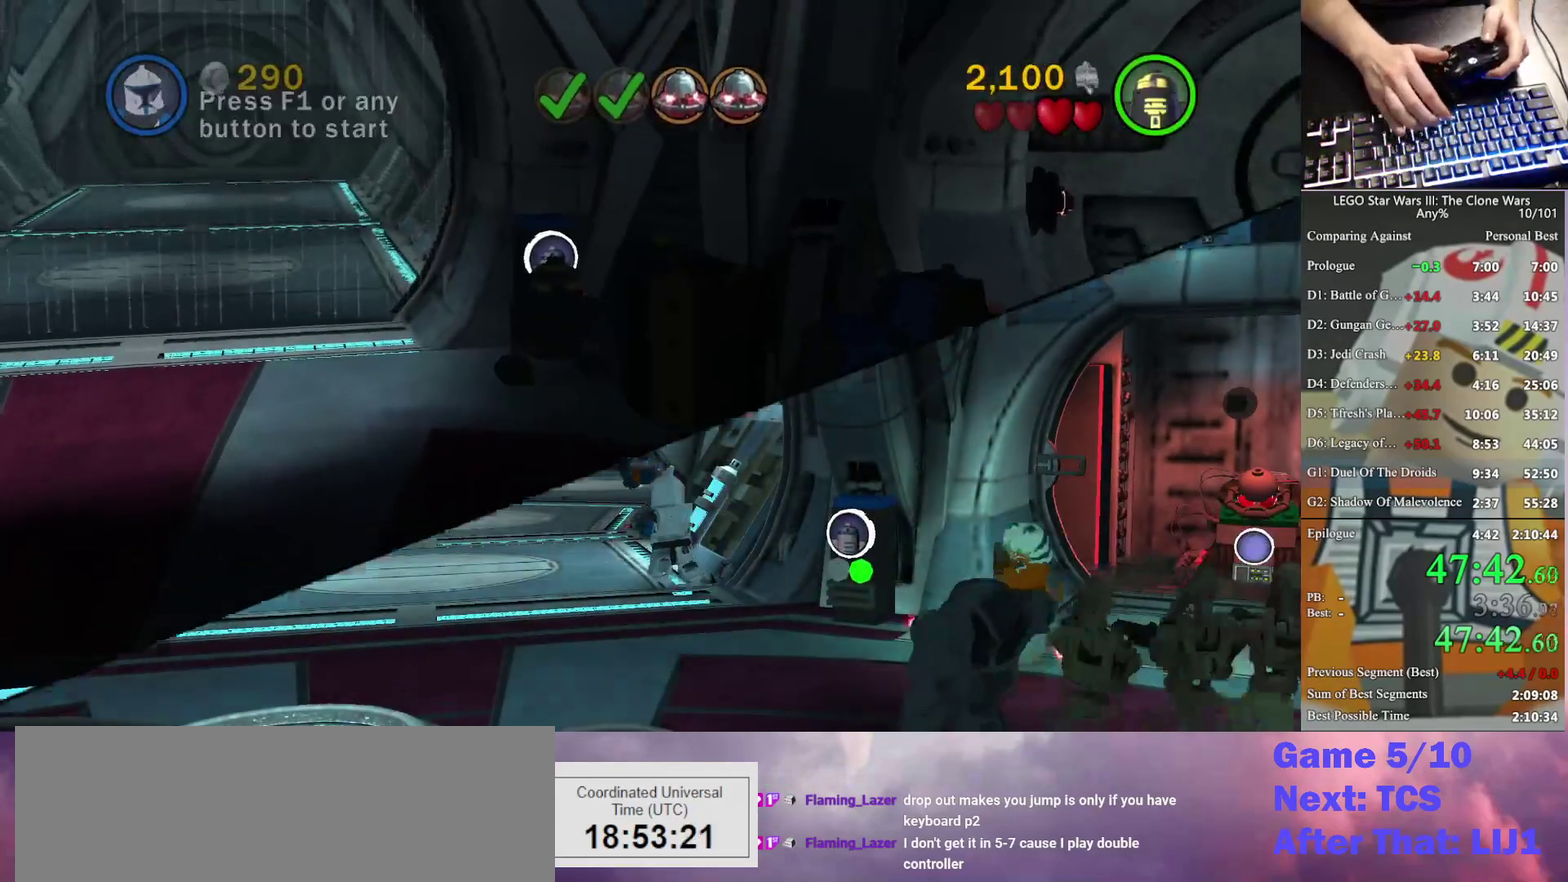
{"buttons": [], "left_stick": "center", "right_stick": "center", "events": []}
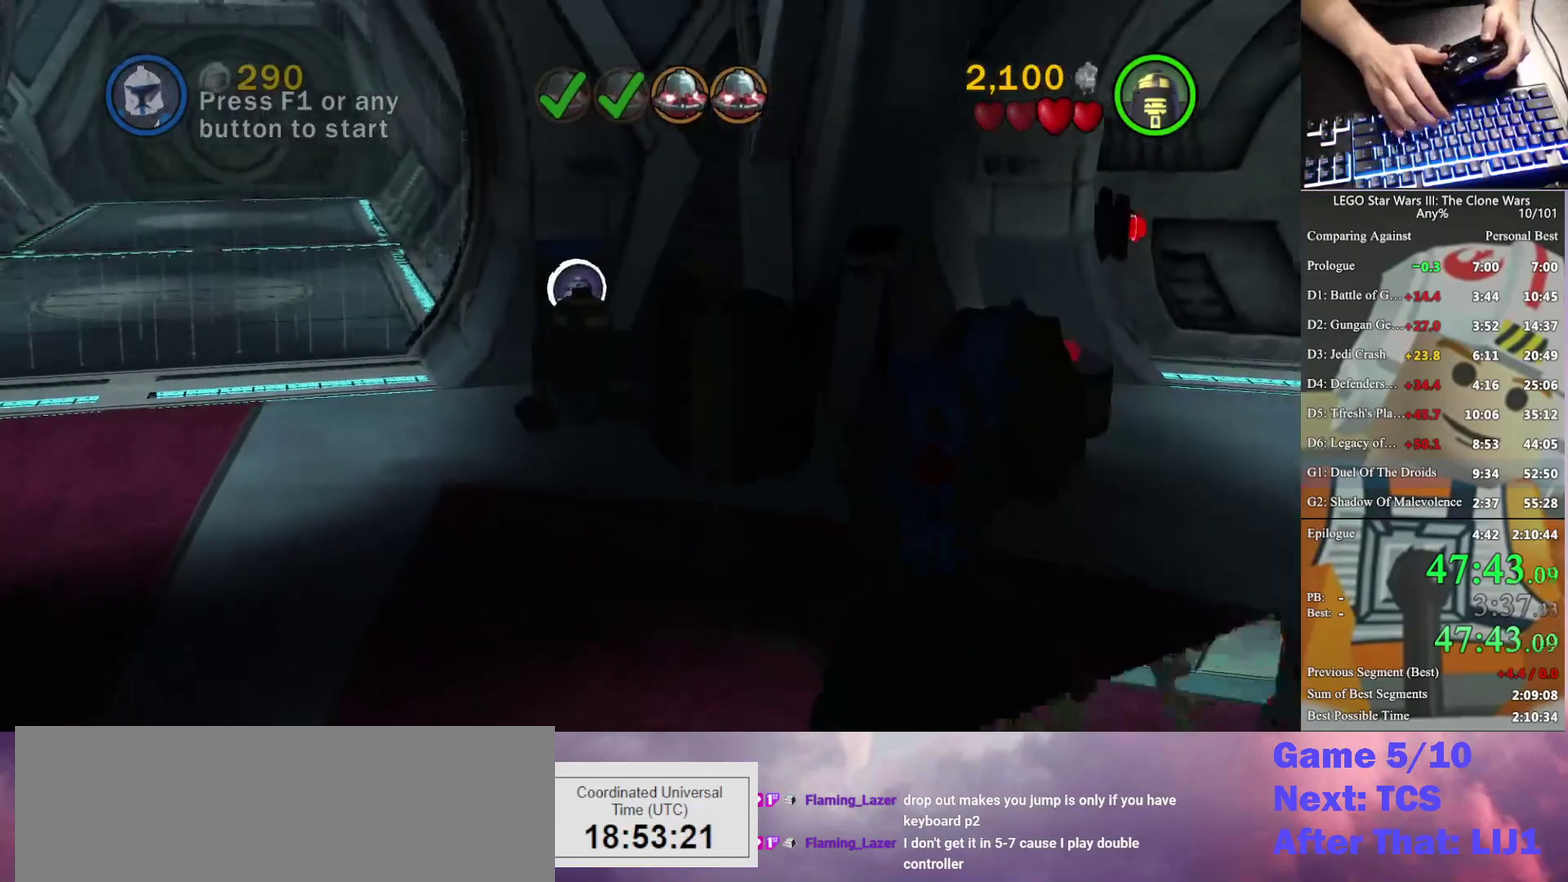
{"buttons": [], "left_stick": "center", "right_stick": "center", "events": []}
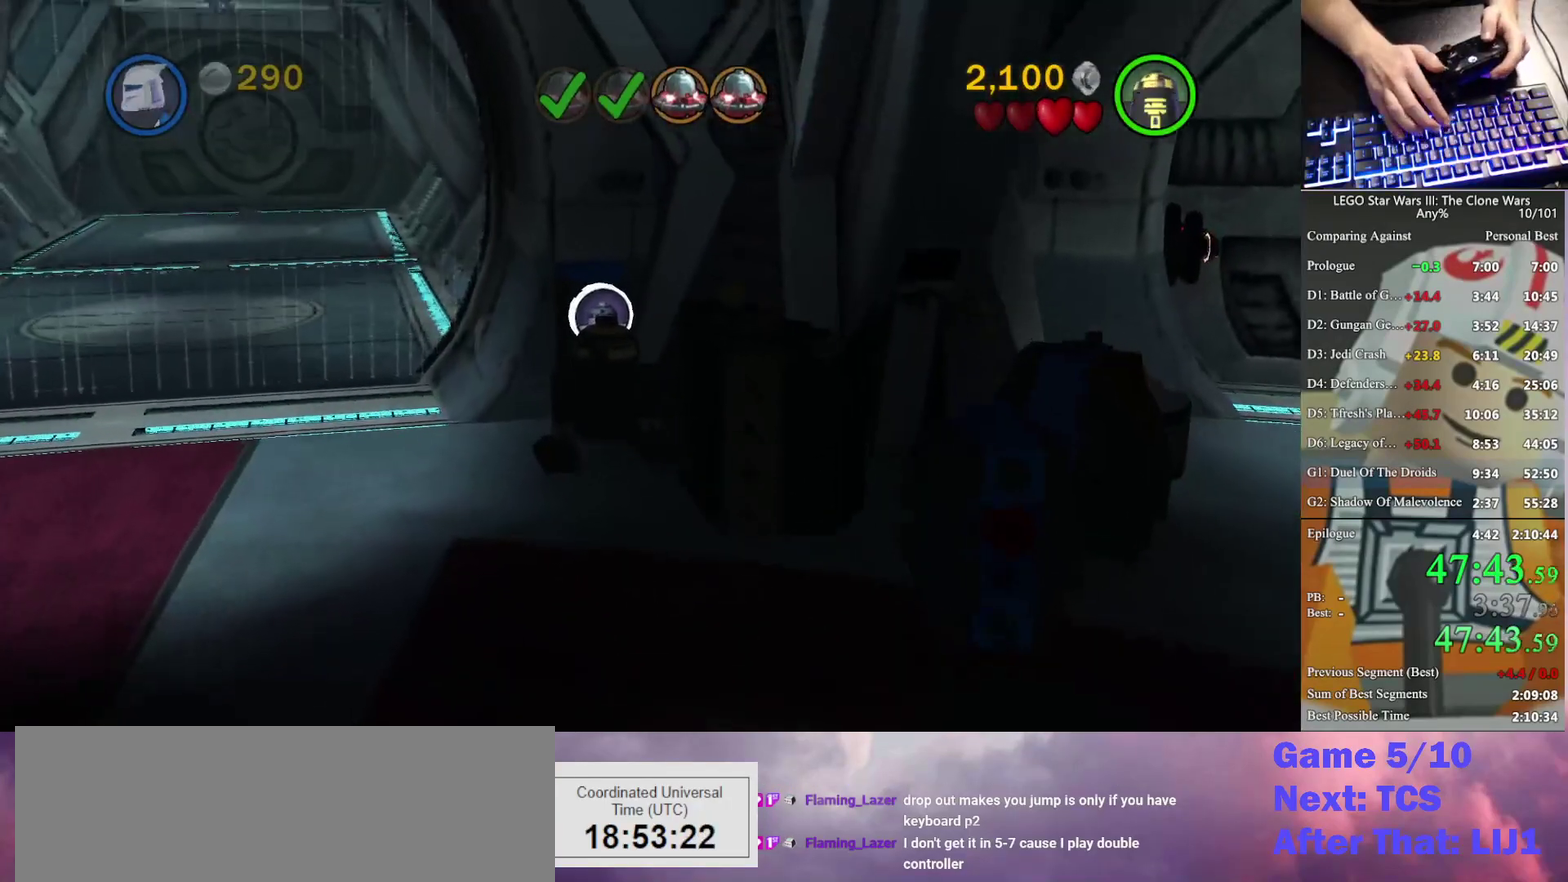
{"buttons": [], "left_stick": "center", "right_stick": "center", "events": []}